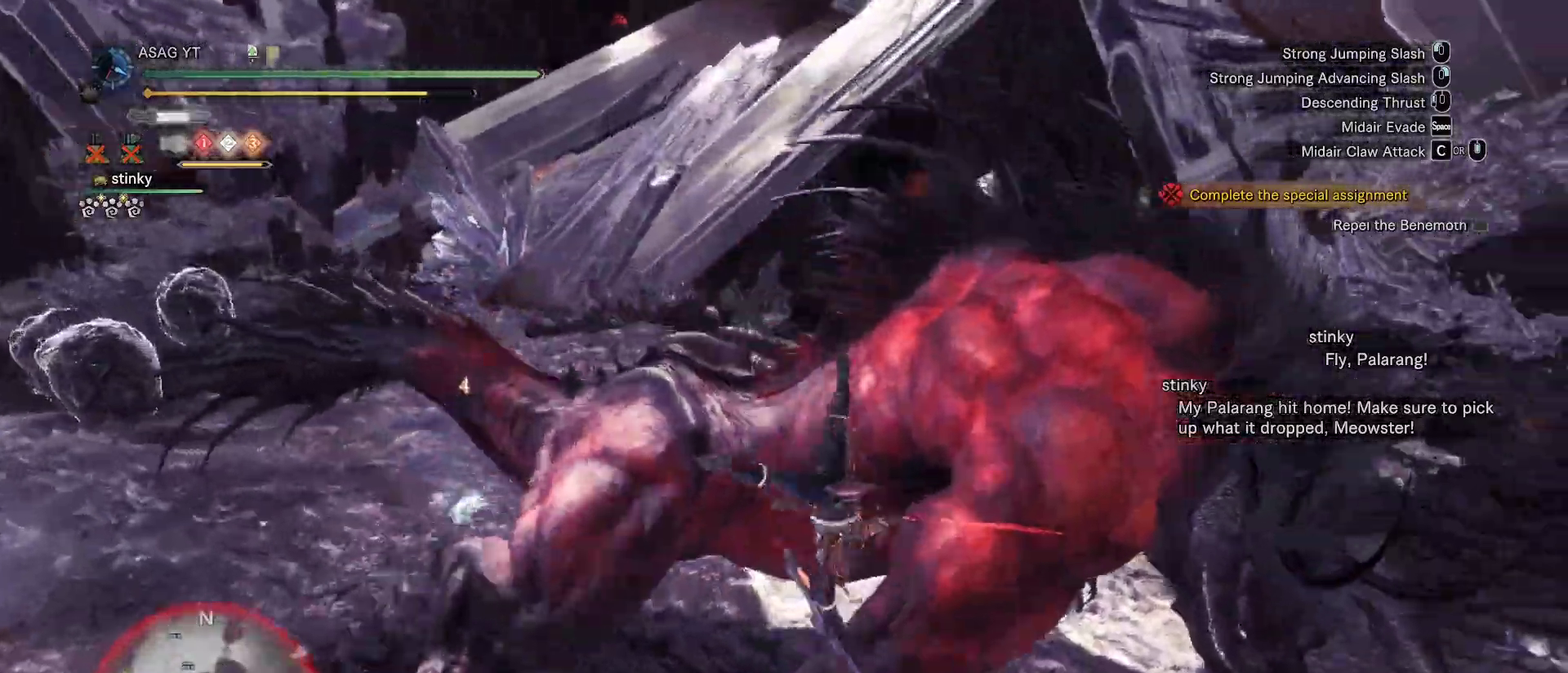
Gameplay with keyboard and mouse; each line is a JSON object with the keys and mouse buttons held at the frame after it. "events" lists presses ("down") and releases ("up") of "1", "2", "3", "4", "5", "a", "alt", "c", "caps_lock", "ctrl", "d", "e", "f", "g", "q", "r", "s", "shift", "space", "t", "tab", "v", "w", "x", "z", "mouse_left", "mouse_wheel" and "mouse_right" between this image and that frame as [ms after this image, input, new state], when the widget could be followed in between. "mouse_left", "mouse_wheel", "mouse_right" = the "left", "wheel", "right" buttons of the "mouse" list. No other keys are recorded. "wheel" means that the mouse wheel is clicked or scrolled. Not read: mouse_move.
{"keys": ["w"], "mouse": [], "events": [[83, "mouse_right", "up"], [133, "mouse_right", "down"], [217, "mouse_right", "up"], [267, "mouse_right", "down"], [367, "mouse_right", "up"], [400, "mouse_right", "down"], [500, "mouse_right", "up"]]}
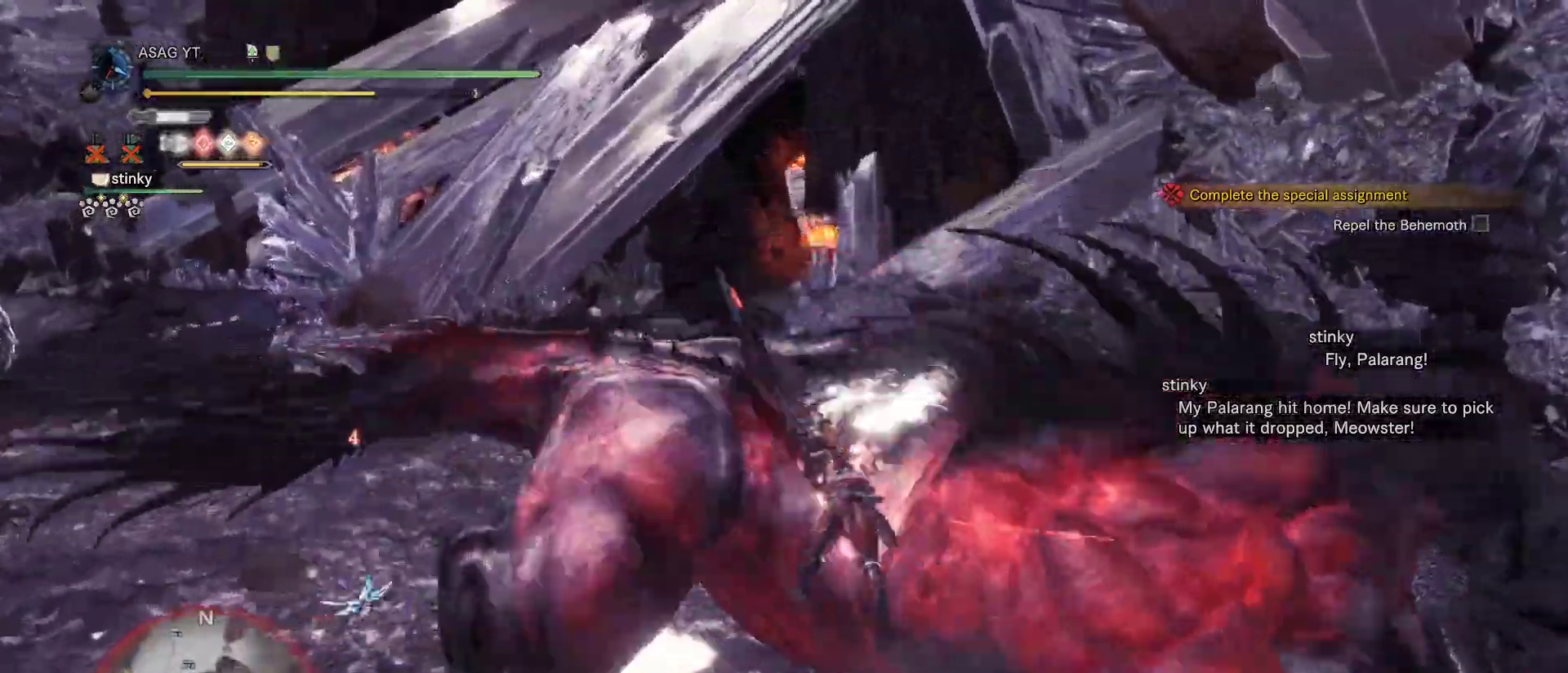
{"keys": ["w"], "mouse": [], "events": [[233, "mouse_right", "down"], [333, "mouse_right", "up"], [417, "mouse_right", "down"], [467, "mouse_right", "up"]]}
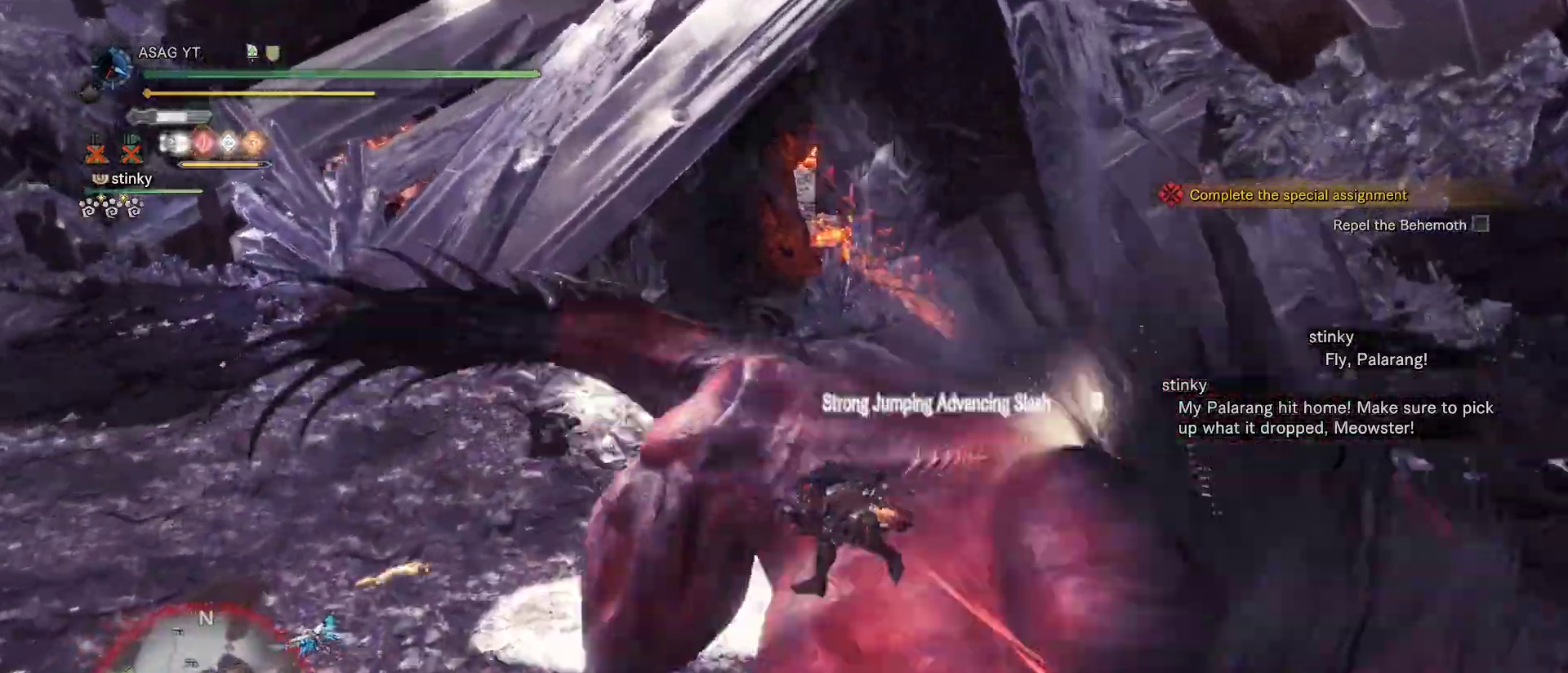
{"keys": ["w"], "mouse": ["right"], "events": [[67, "mouse_right", "down"], [117, "mouse_right", "up"], [200, "mouse_right", "down"], [250, "mouse_right", "up"], [350, "mouse_right", "down"], [400, "mouse_right", "up"], [483, "mouse_right", "down"]]}
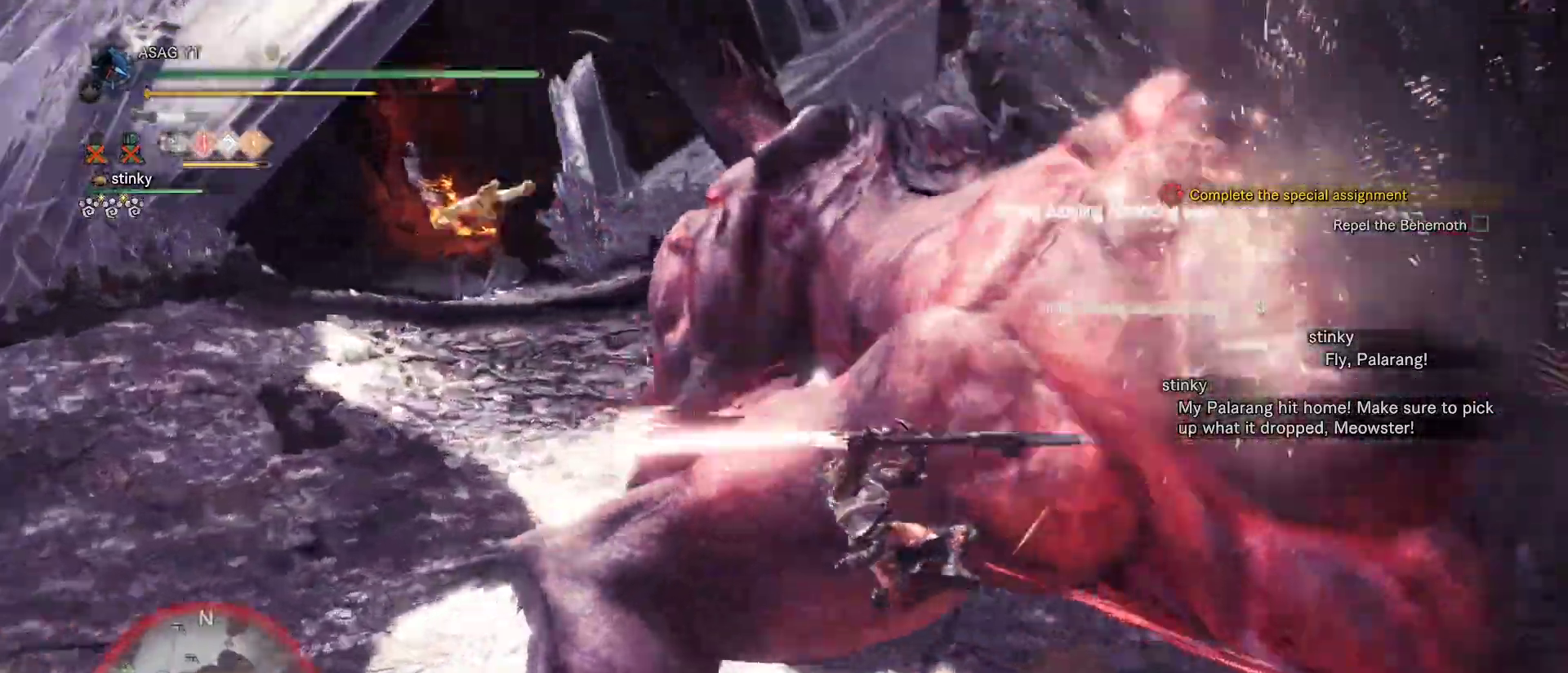
{"keys": ["w"], "mouse": [], "events": [[83, "mouse_right", "up"]]}
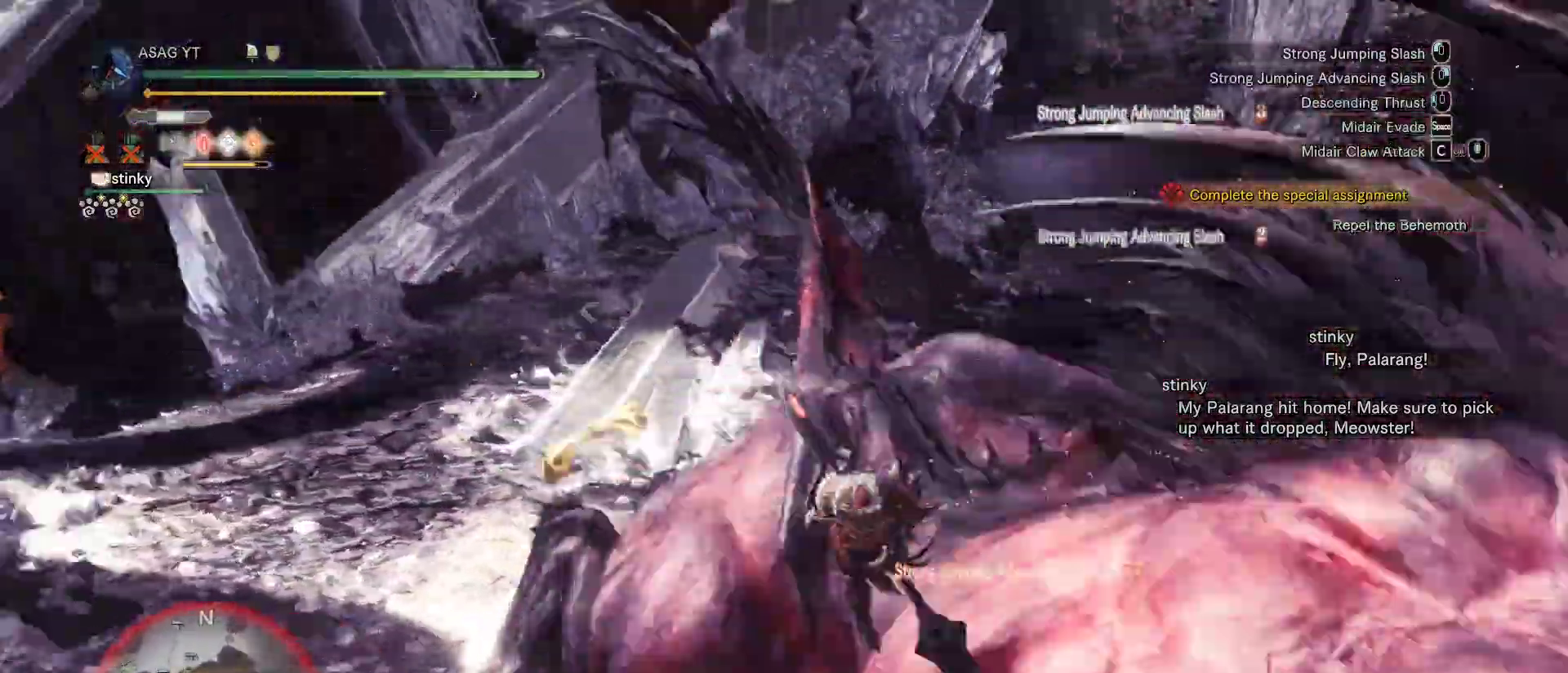
{"keys": ["w"], "mouse": ["left"], "events": [[417, "mouse_left", "down"]]}
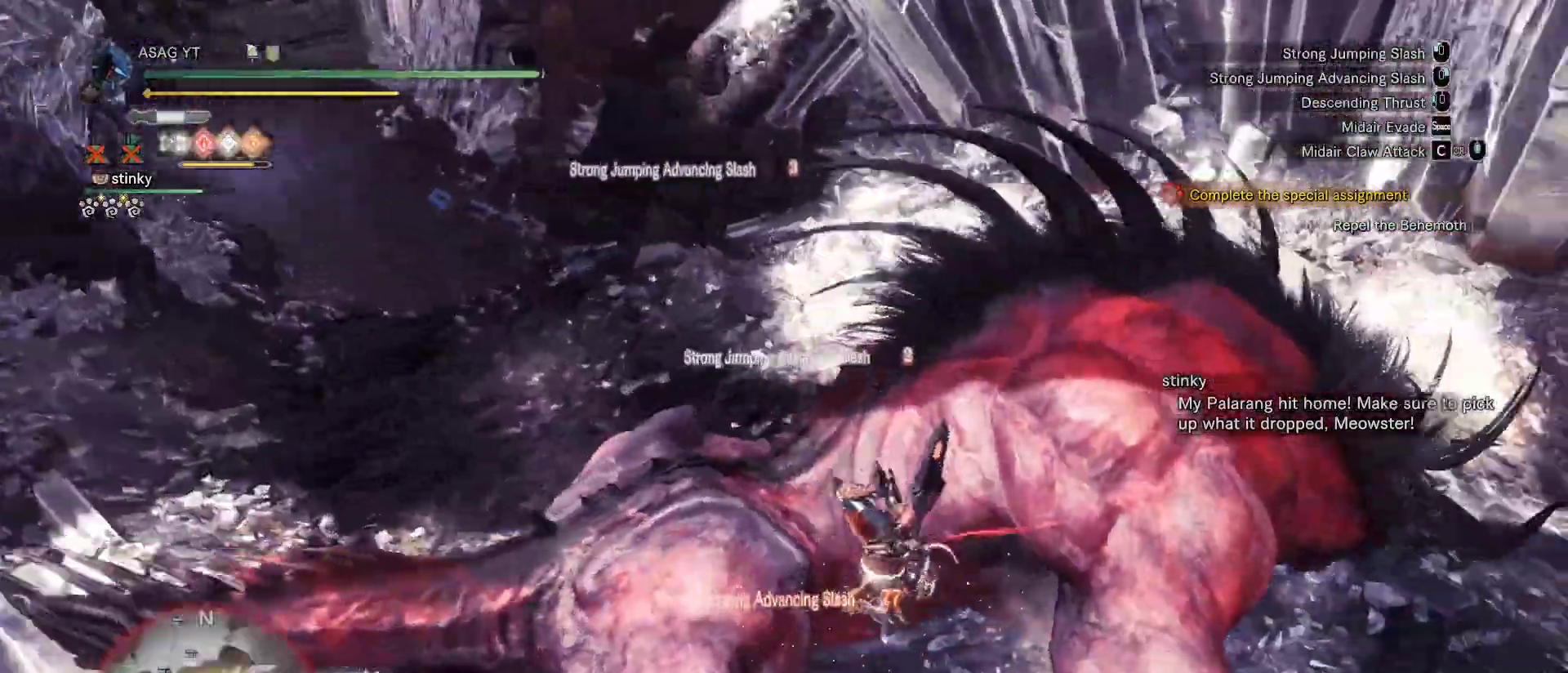
{"keys": ["w"], "mouse": [], "events": [[17, "mouse_left", "up"], [67, "mouse_left", "down"], [133, "mouse_left", "up"], [200, "mouse_left", "down"], [300, "mouse_left", "up"], [350, "mouse_left", "down"], [483, "mouse_left", "up"]]}
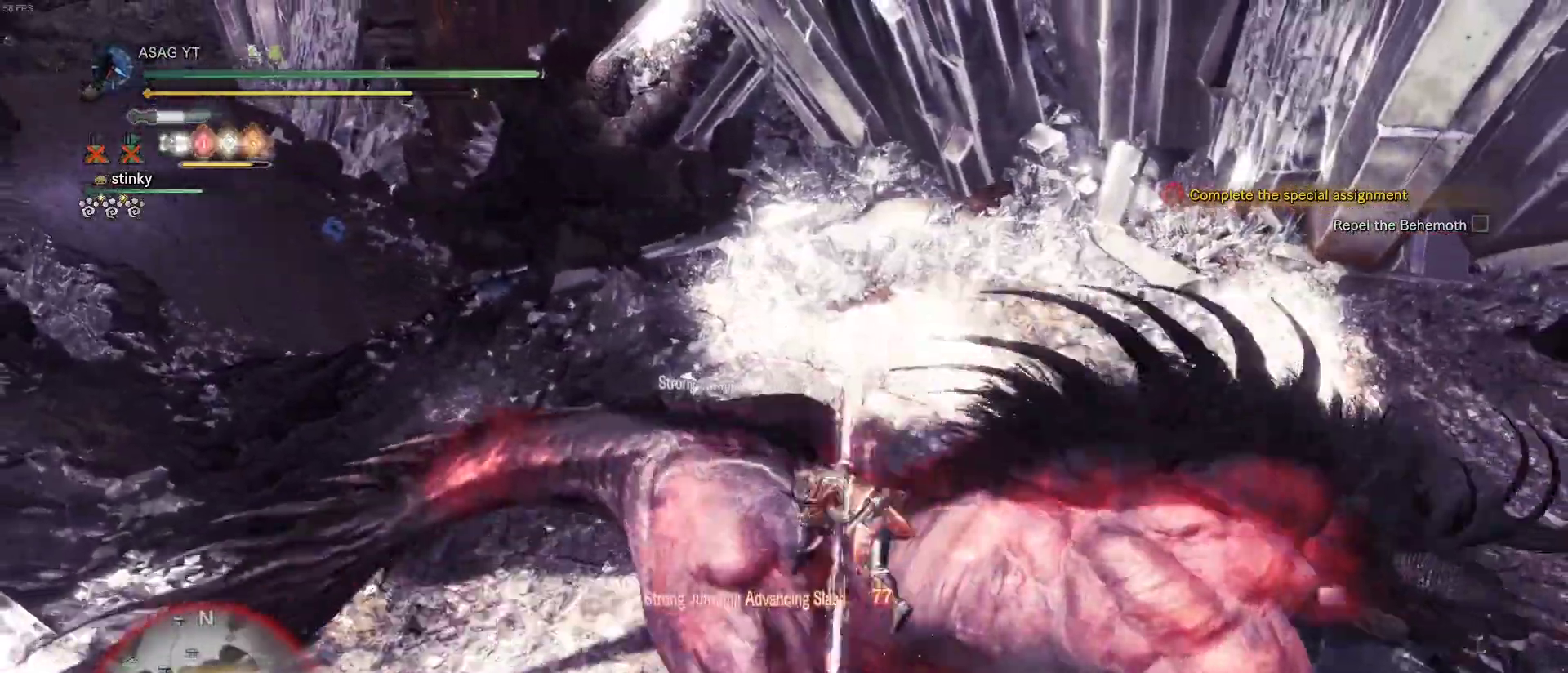
{"keys": ["w"], "mouse": ["left"], "events": [[33, "mouse_left", "down"], [117, "mouse_left", "up"], [200, "mouse_left", "down"], [300, "mouse_left", "up"], [367, "mouse_left", "down"], [450, "mouse_left", "up"], [500, "mouse_left", "down"]]}
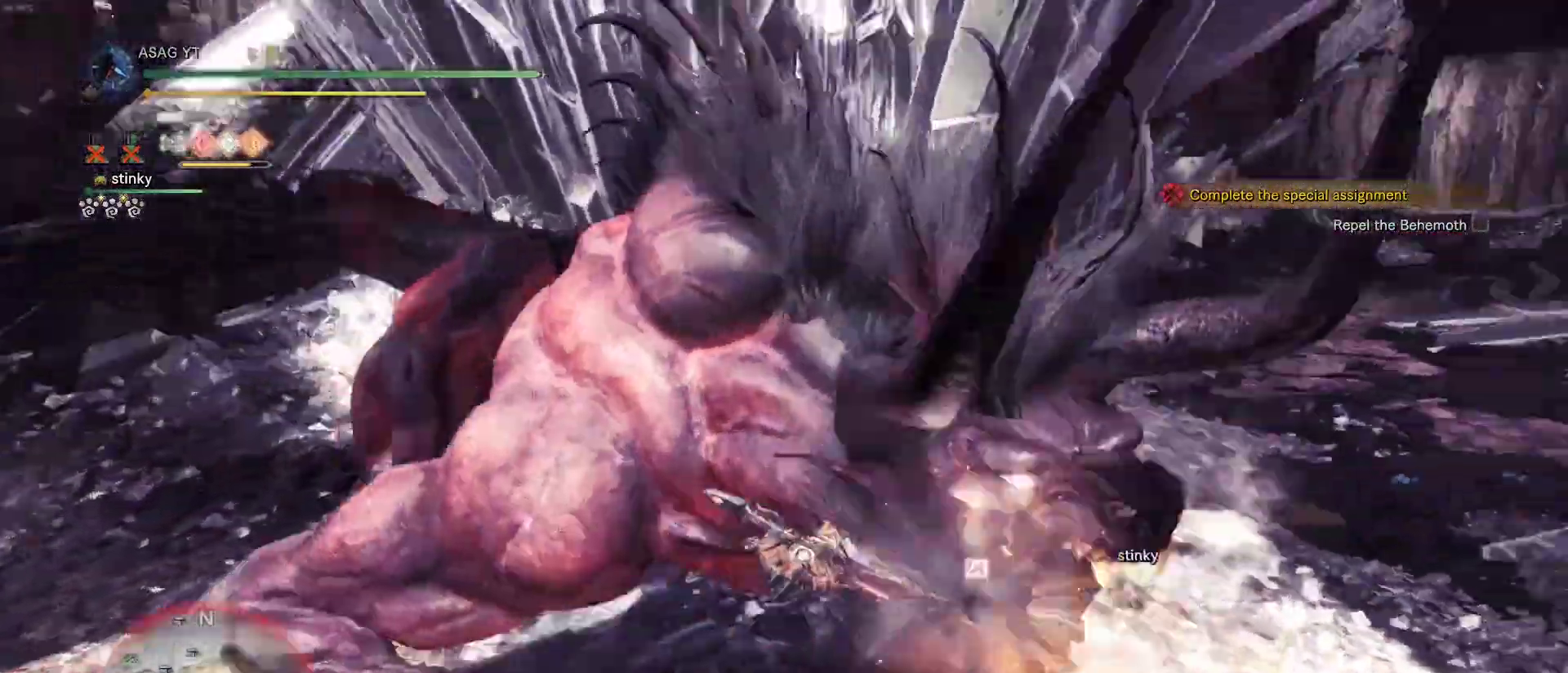
{"keys": ["w"], "mouse": [], "events": [[100, "mouse_left", "up"], [183, "mouse_left", "down"], [250, "mouse_left", "up"]]}
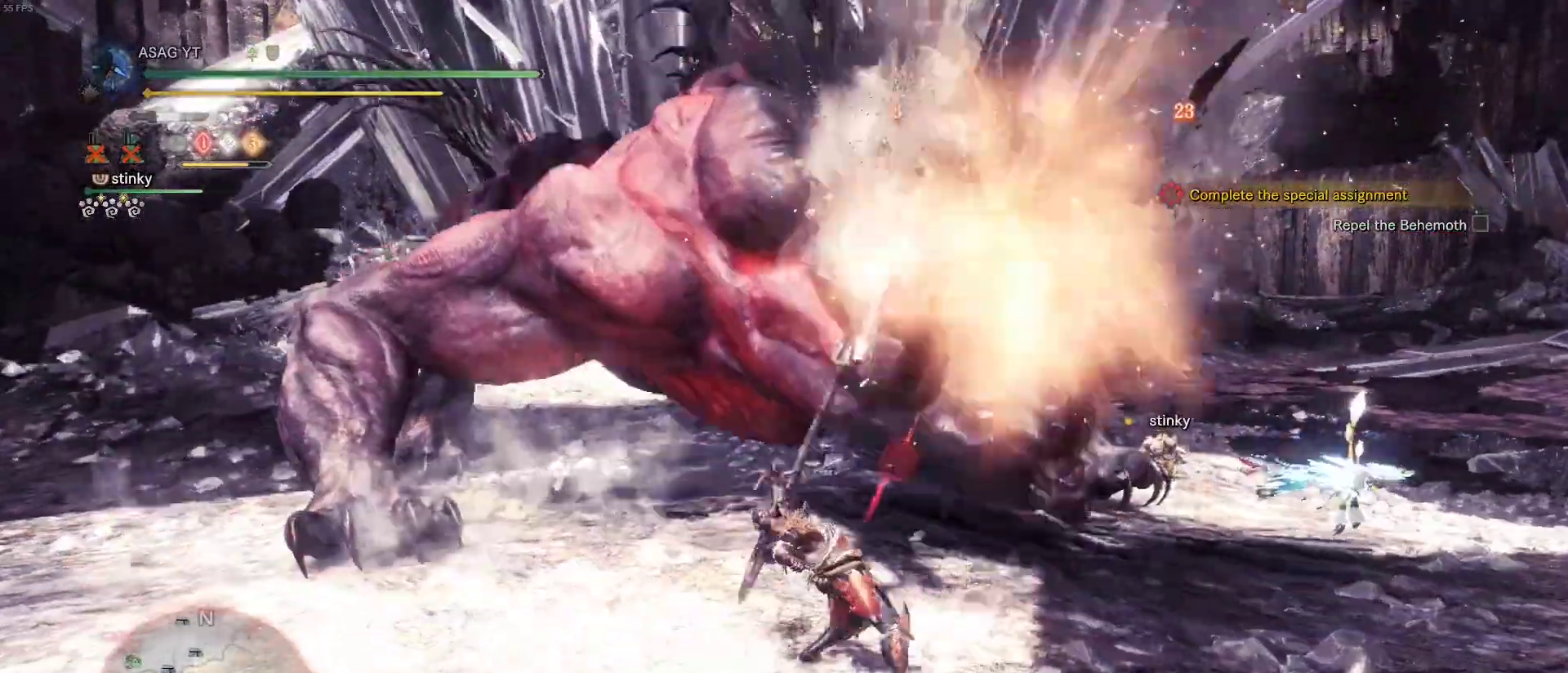
{"keys": ["a"], "mouse": [], "events": [[250, "a", "down"], [350, "w", "up"]]}
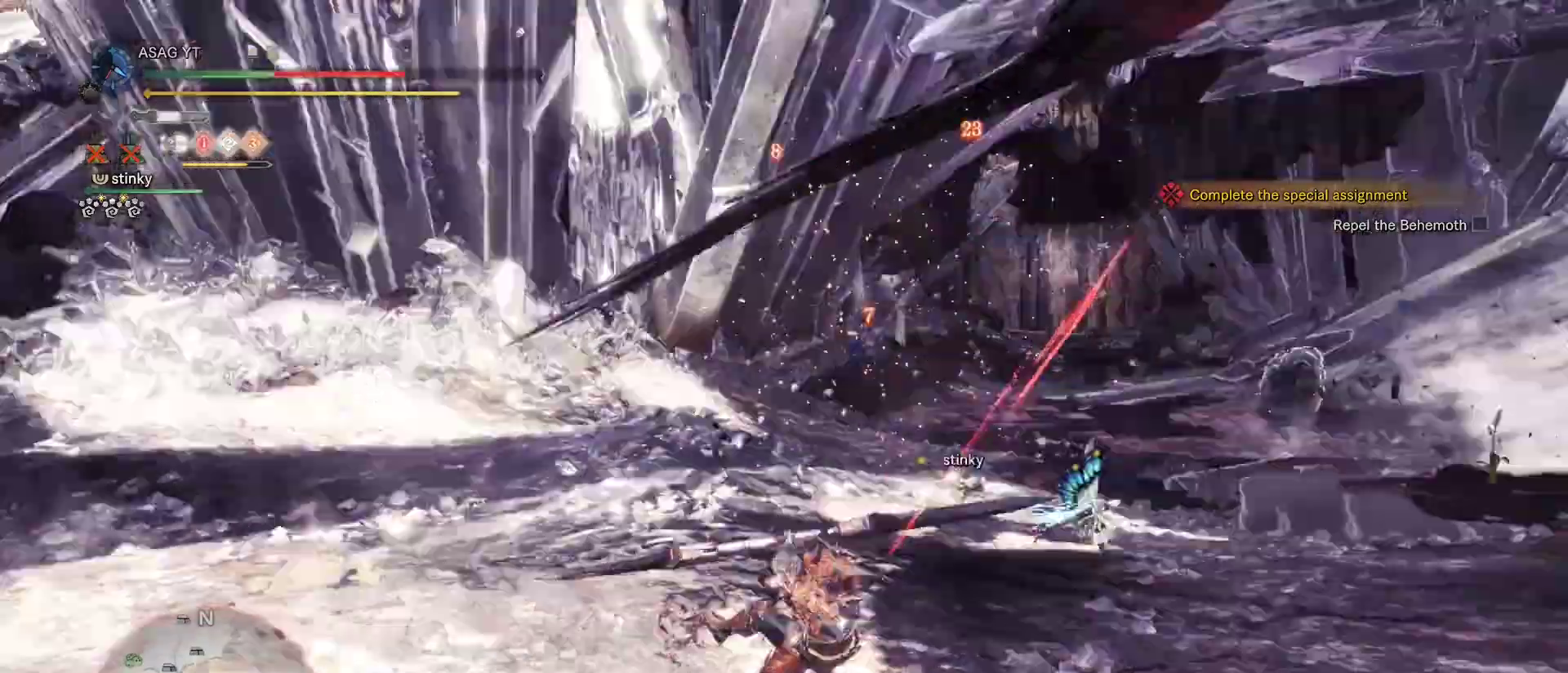
{"keys": [], "mouse": [], "events": [[317, "a", "up"]]}
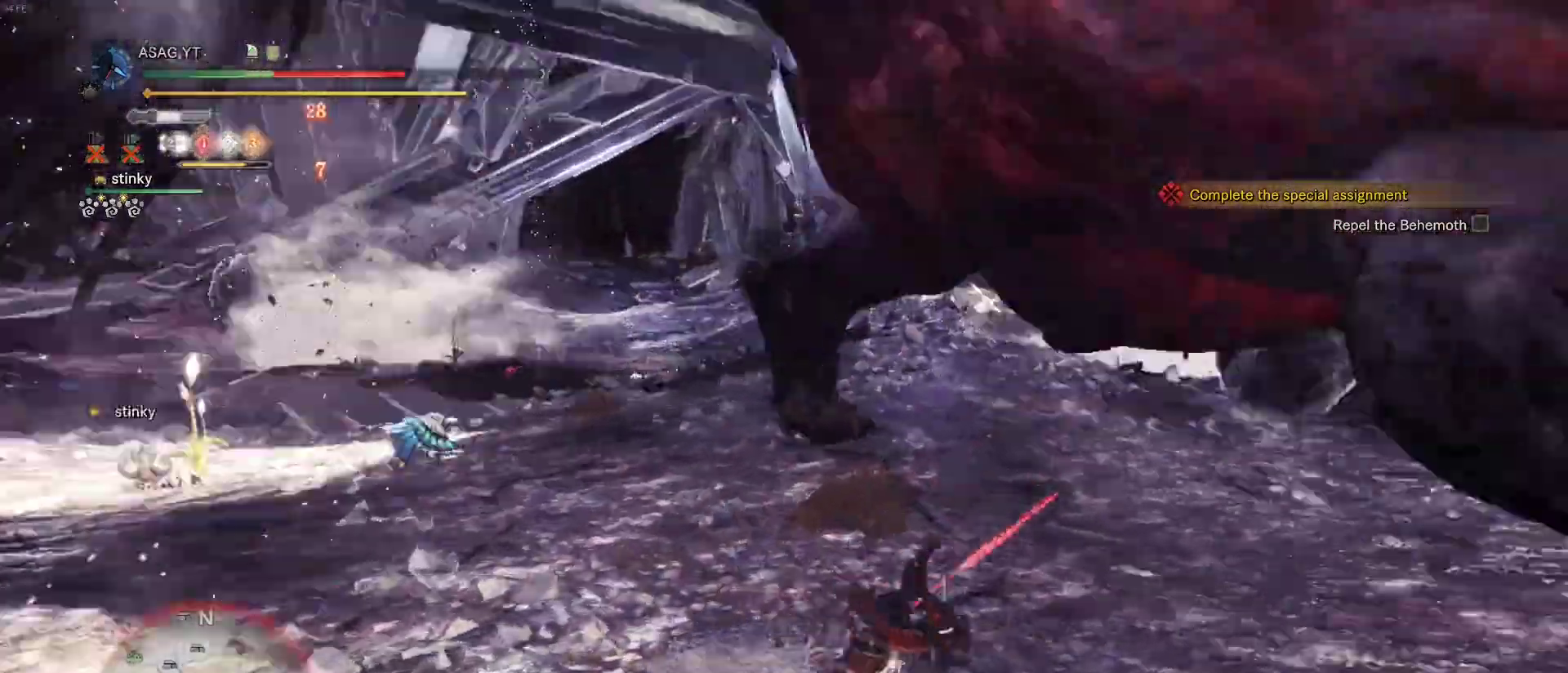
{"keys": ["a", "s"], "mouse": [], "events": [[367, "a", "down"], [467, "s", "down"]]}
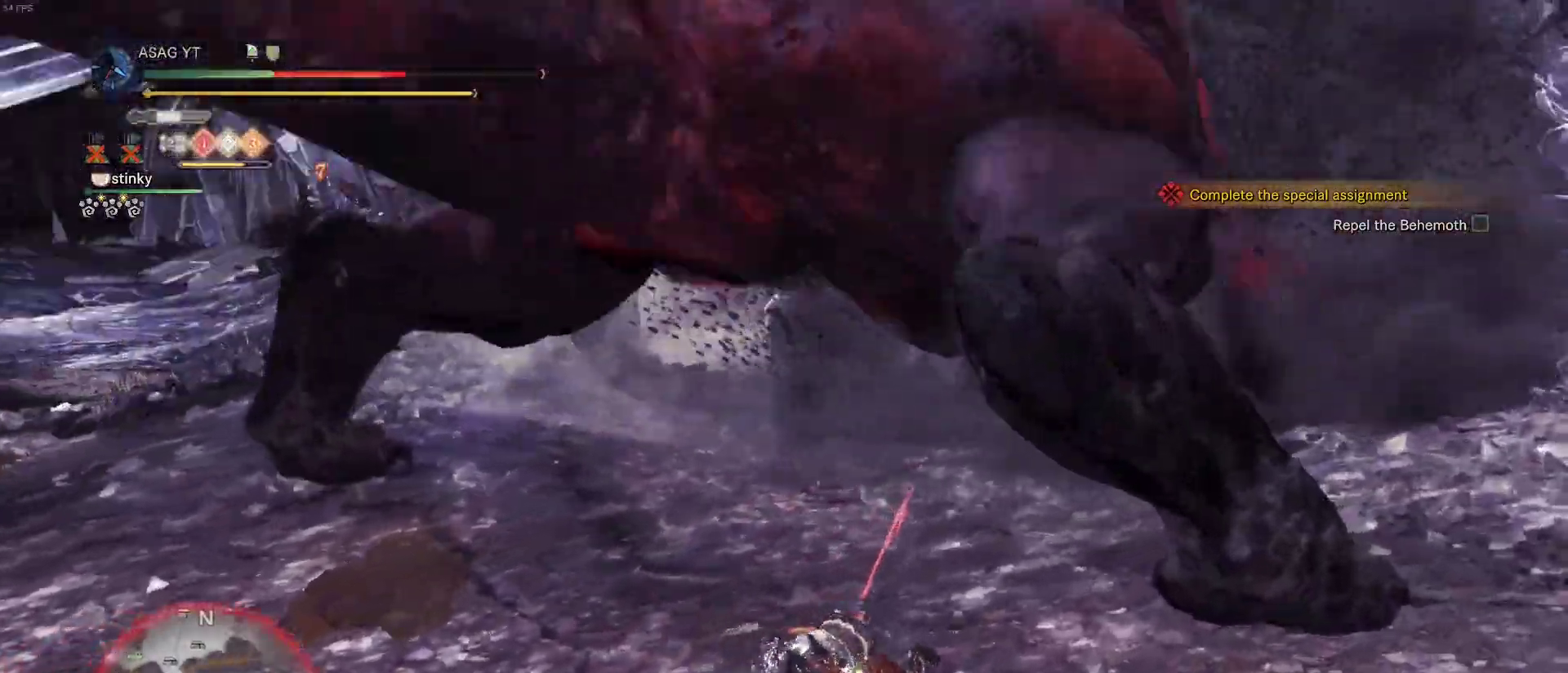
{"keys": ["s"], "mouse": [], "events": [[67, "a", "up"]]}
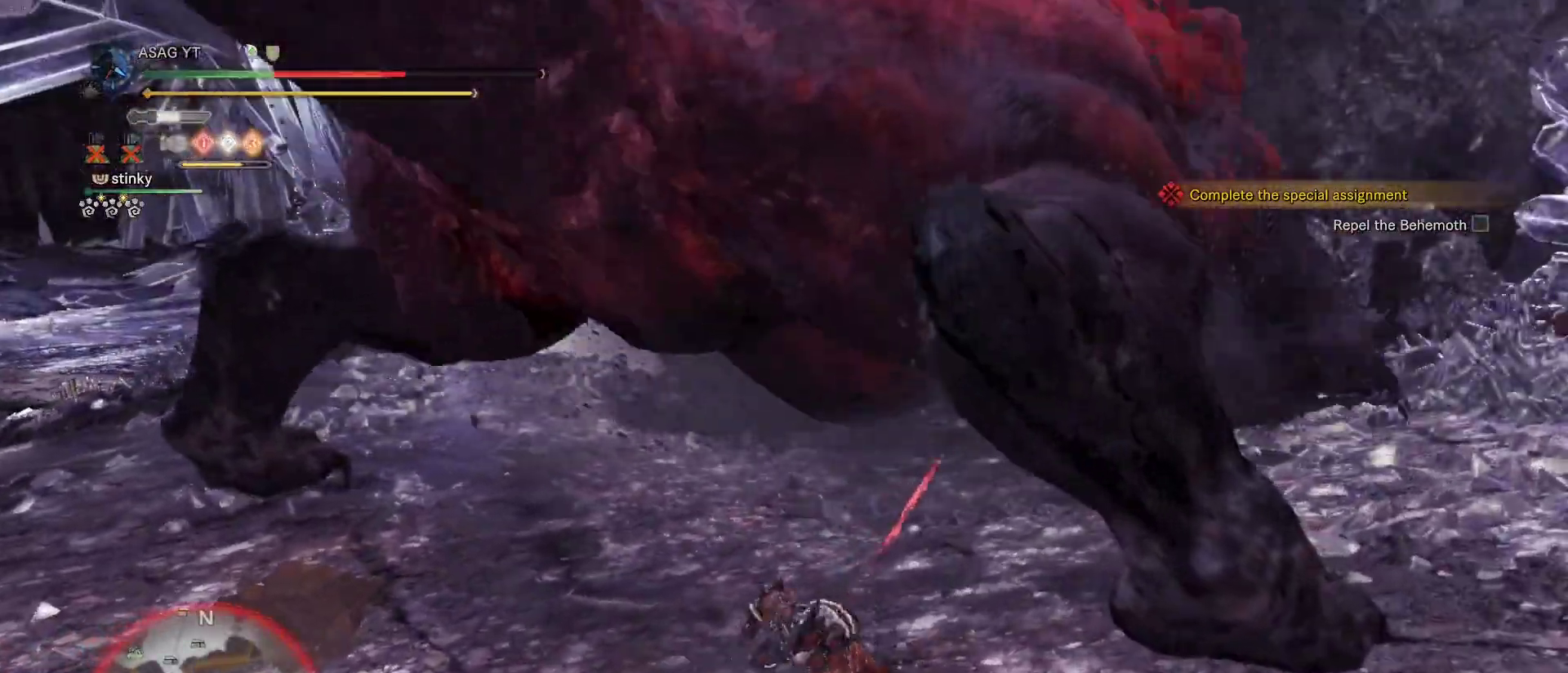
{"keys": ["a", "s", "shift"], "mouse": [], "events": [[83, "a", "down"], [267, "shift", "down"]]}
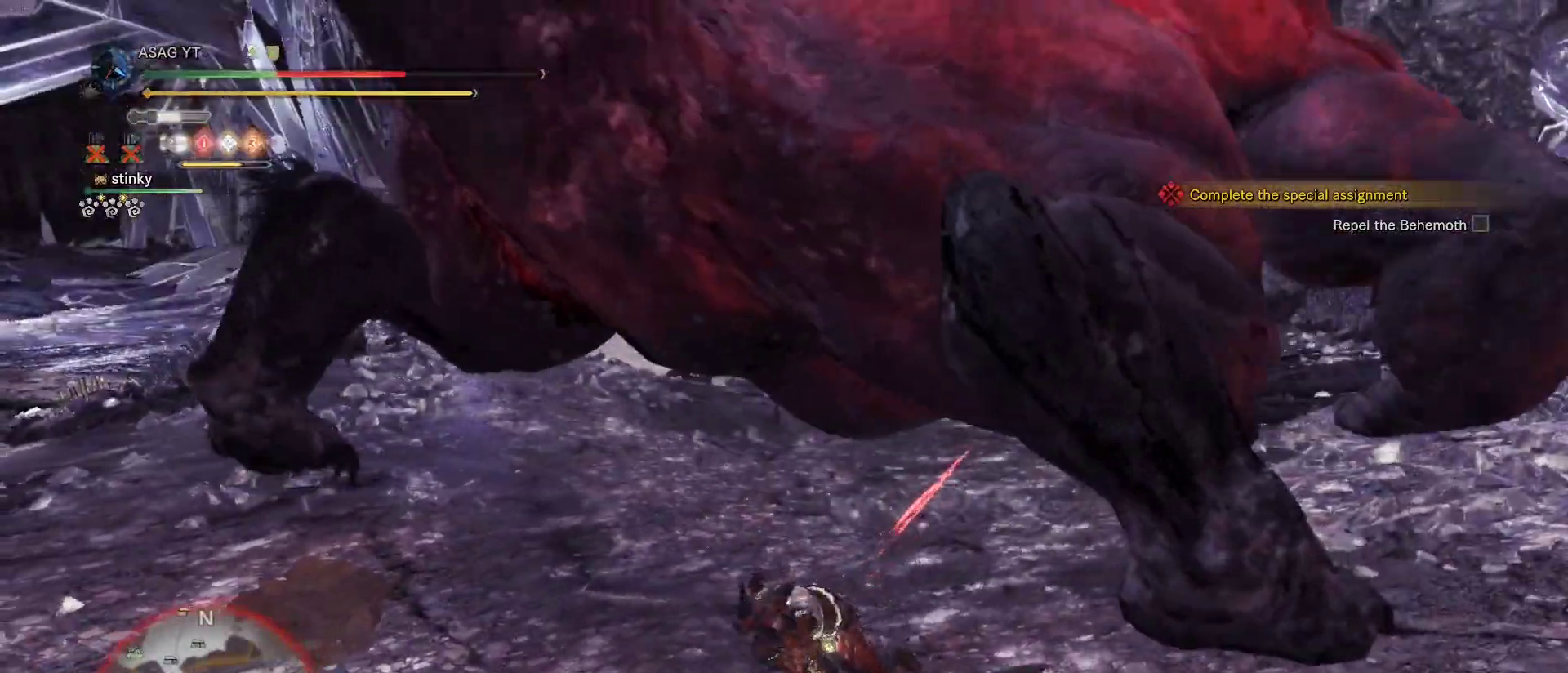
{"keys": ["a", "s", "shift"], "mouse": [], "events": [[183, "s", "up"], [467, "s", "down"]]}
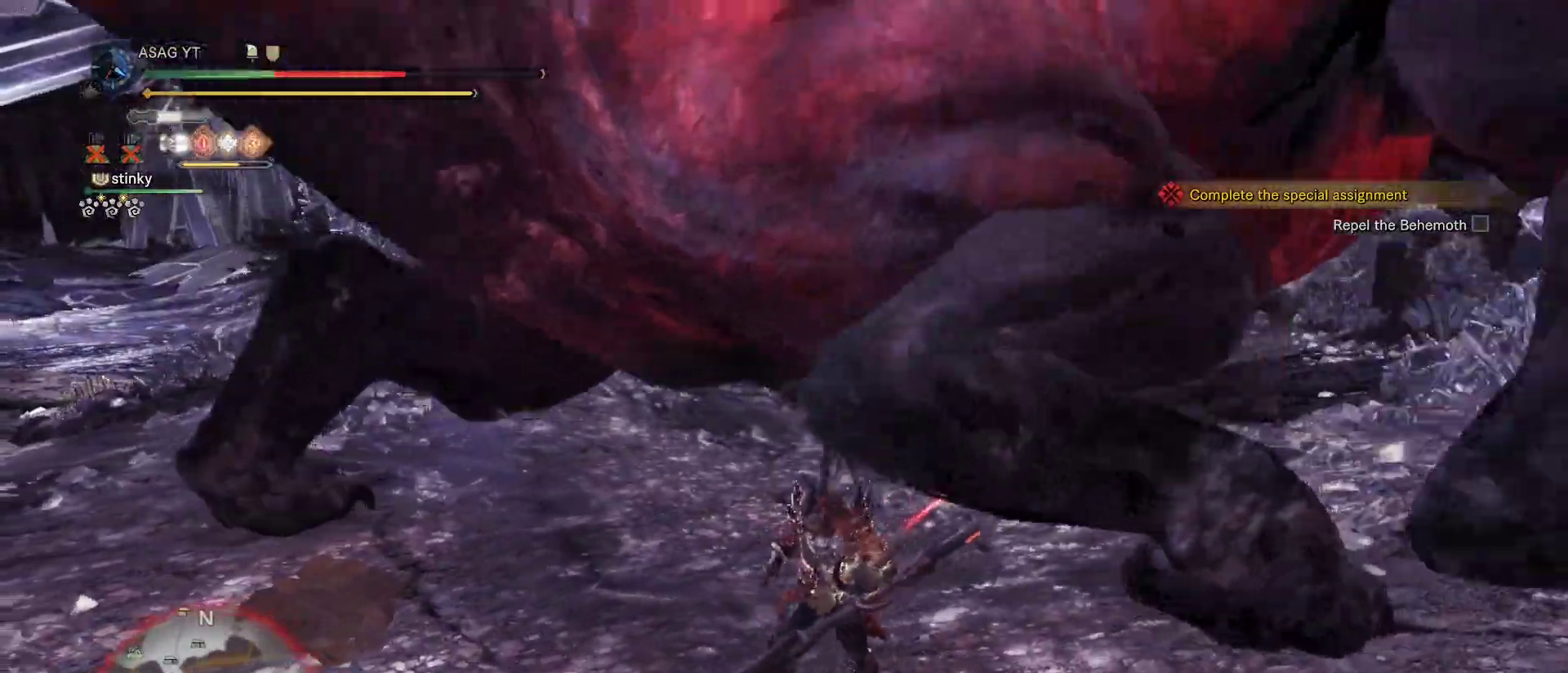
{"keys": ["a", "shift"], "mouse": [], "events": [[383, "s", "up"]]}
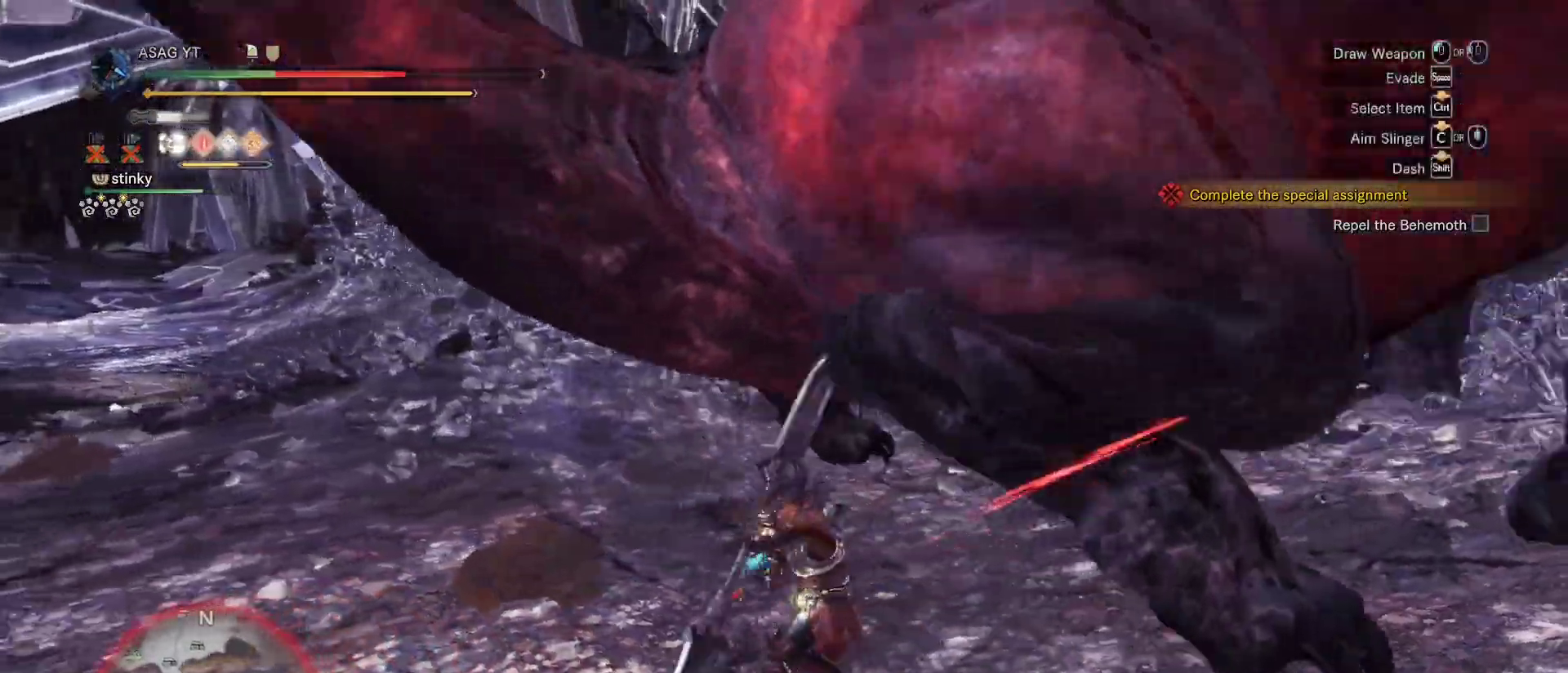
{"keys": ["d", "s", "shift"], "mouse": ["wheel"], "events": [[83, "s", "down"], [217, "a", "up"], [217, "mouse_wheel", "down"], [267, "d", "down"], [317, "s", "up"], [500, "s", "down"]]}
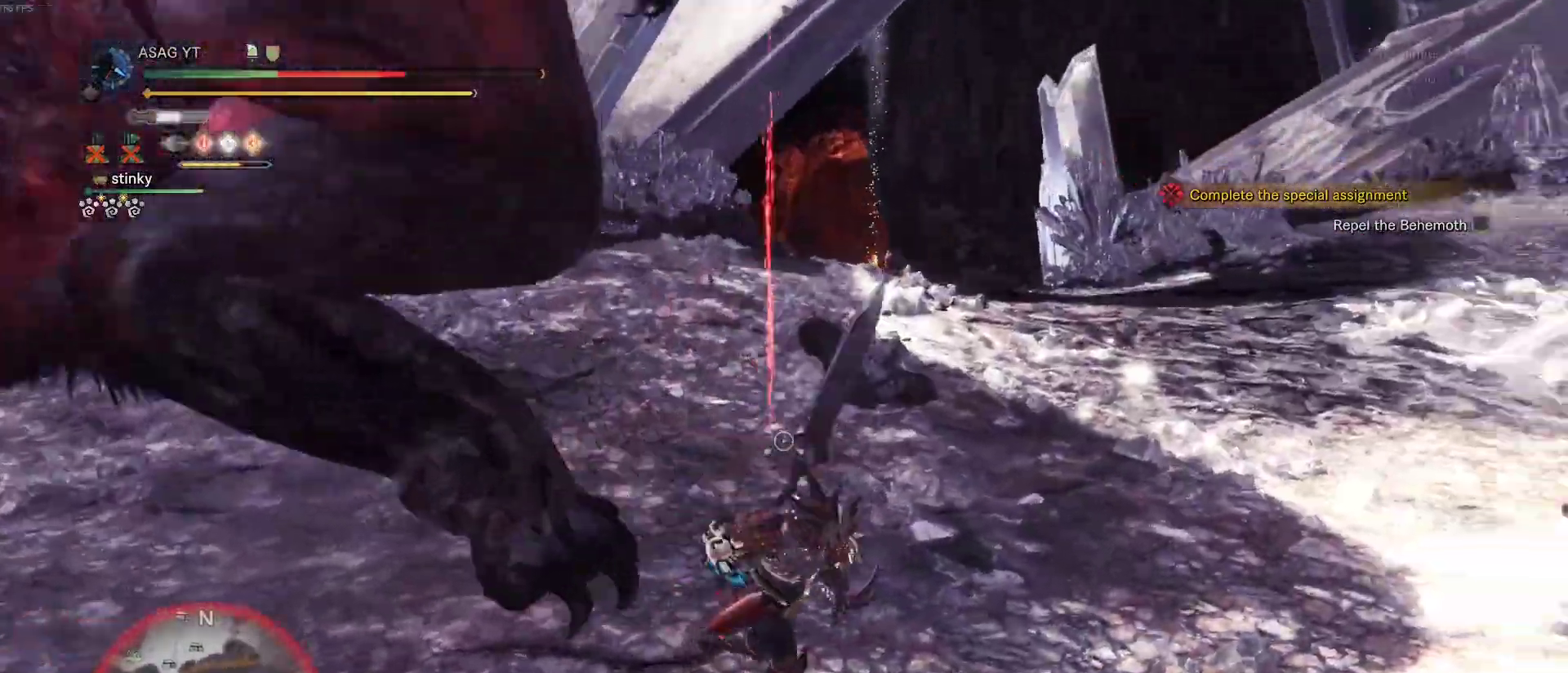
{"keys": ["d", "s", "shift"], "mouse": []}
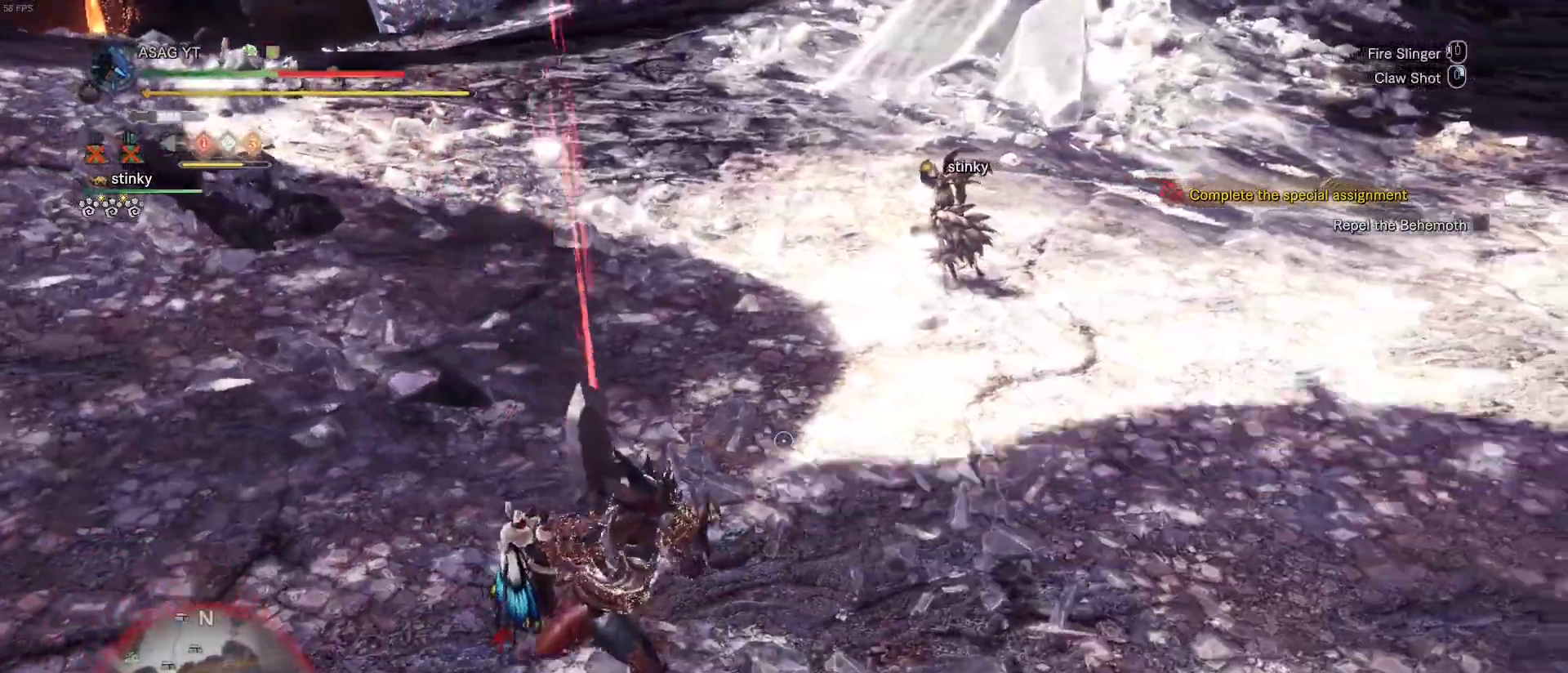
{"keys": ["d", "s", "shift"], "mouse": [], "events": [[383, "d", "up"], [483, "d", "down"]]}
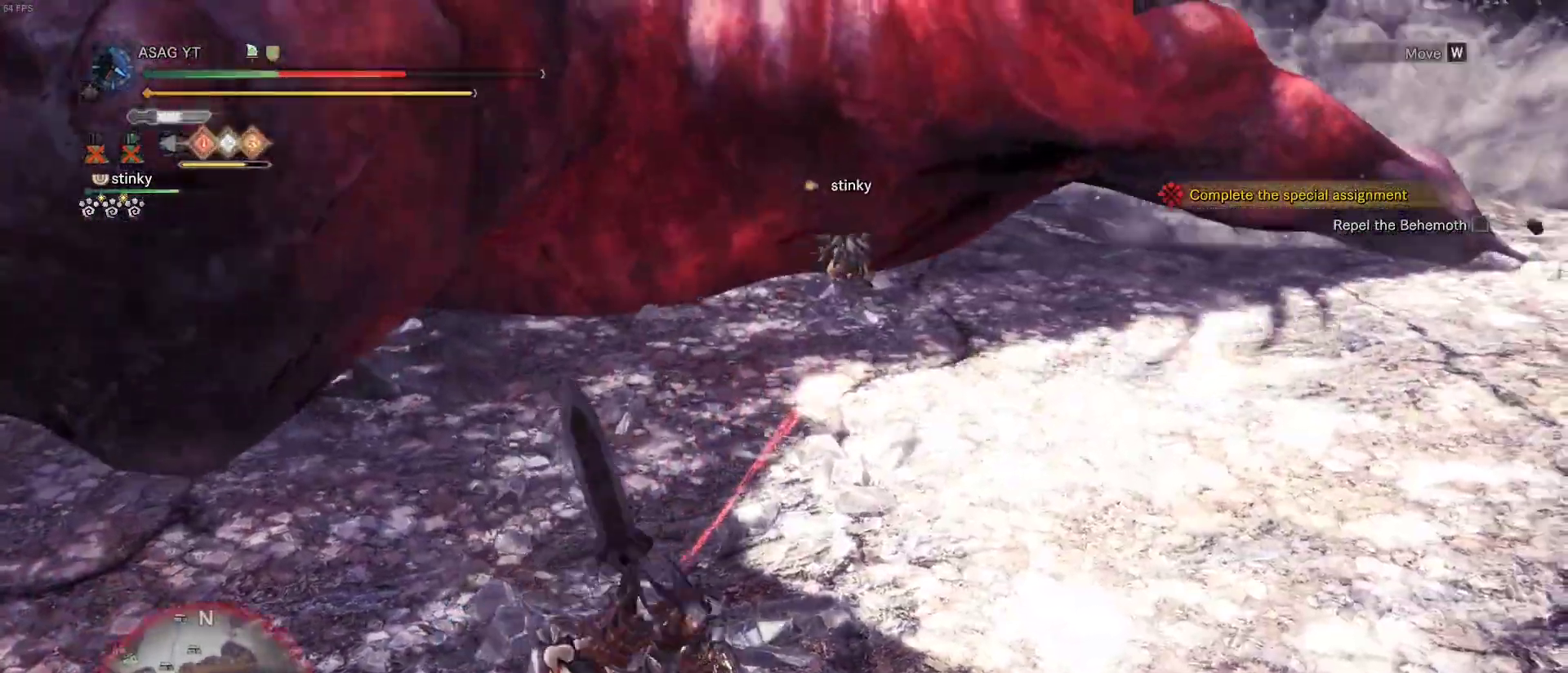
{"keys": ["d", "shift"], "mouse": ["wheel"]}
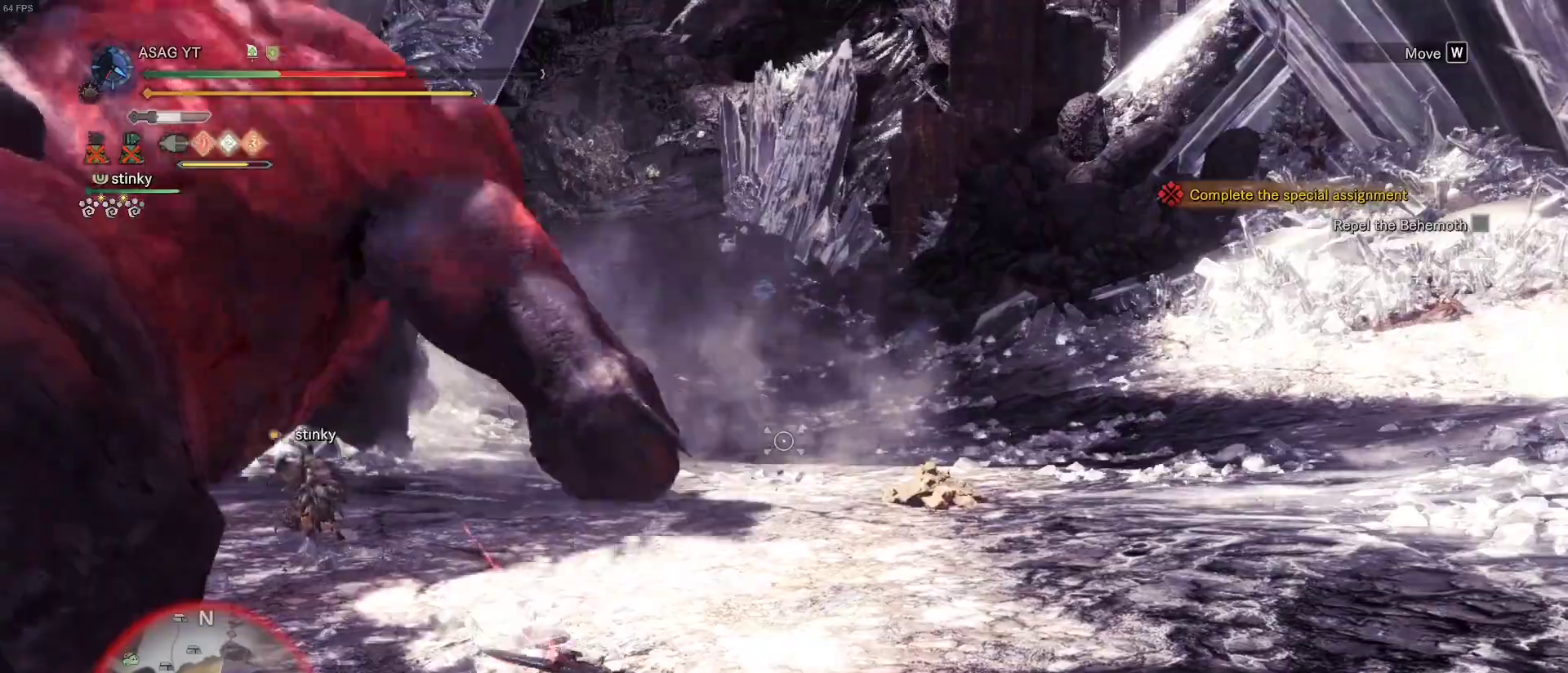
{"keys": ["d", "shift"], "mouse": ["wheel"], "events": []}
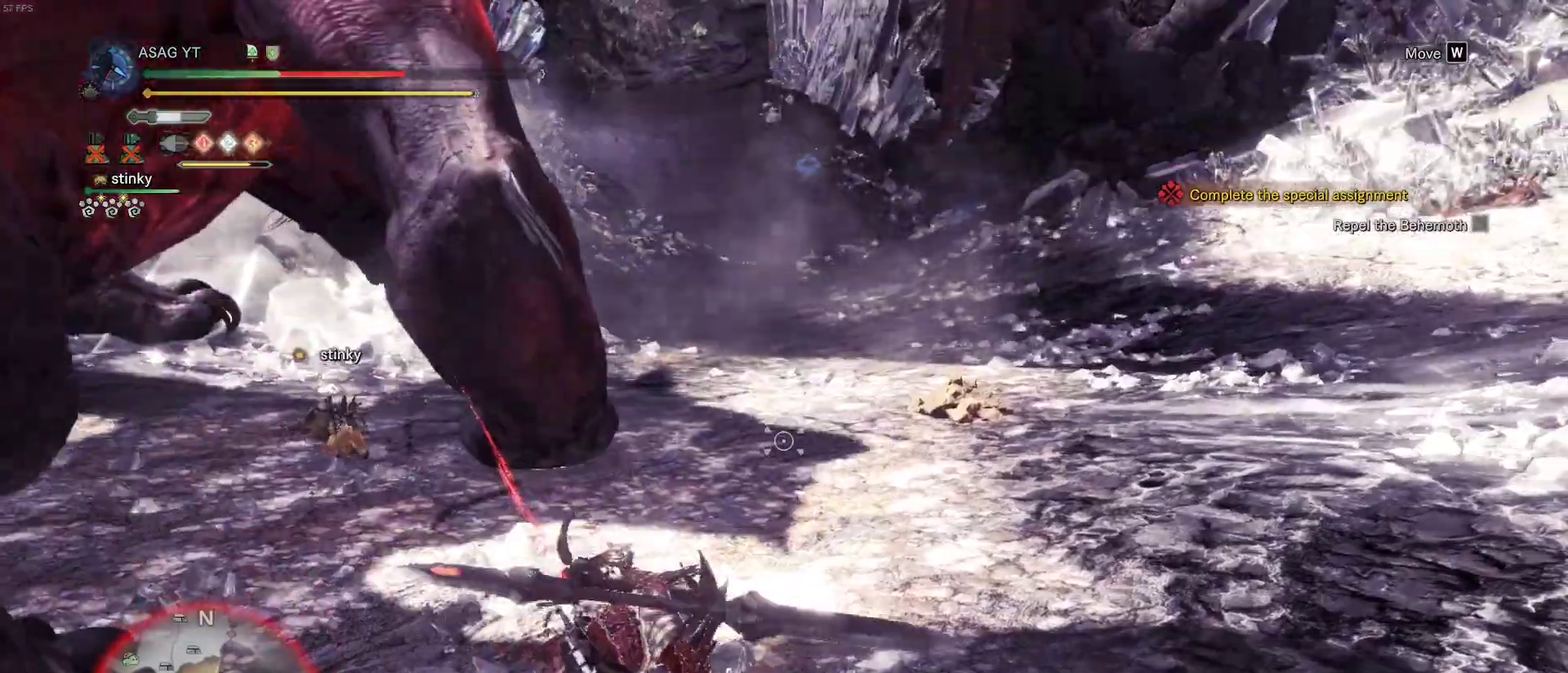
{"keys": ["a", "shift"], "mouse": ["wheel"]}
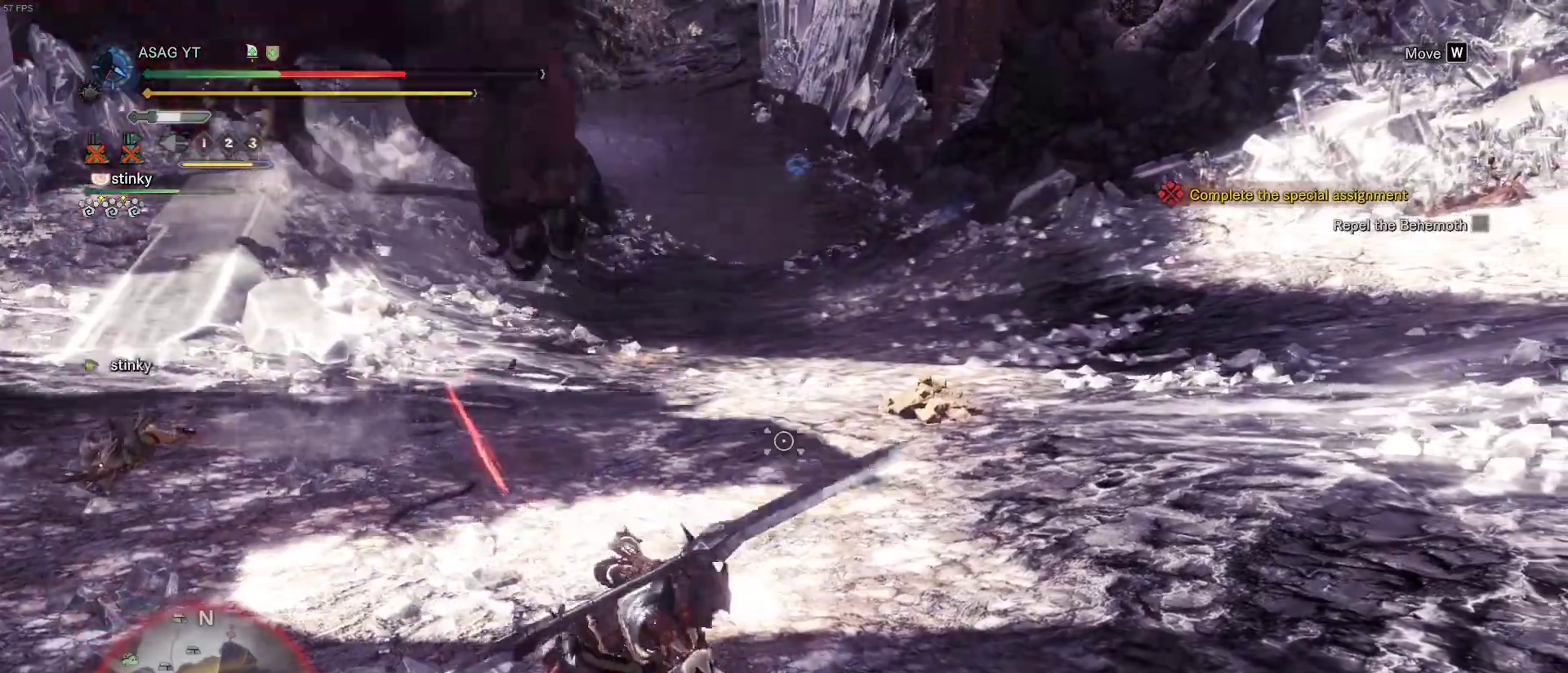
{"keys": ["a", "s", "shift"], "mouse": ["wheel"], "events": [[400, "s", "down"]]}
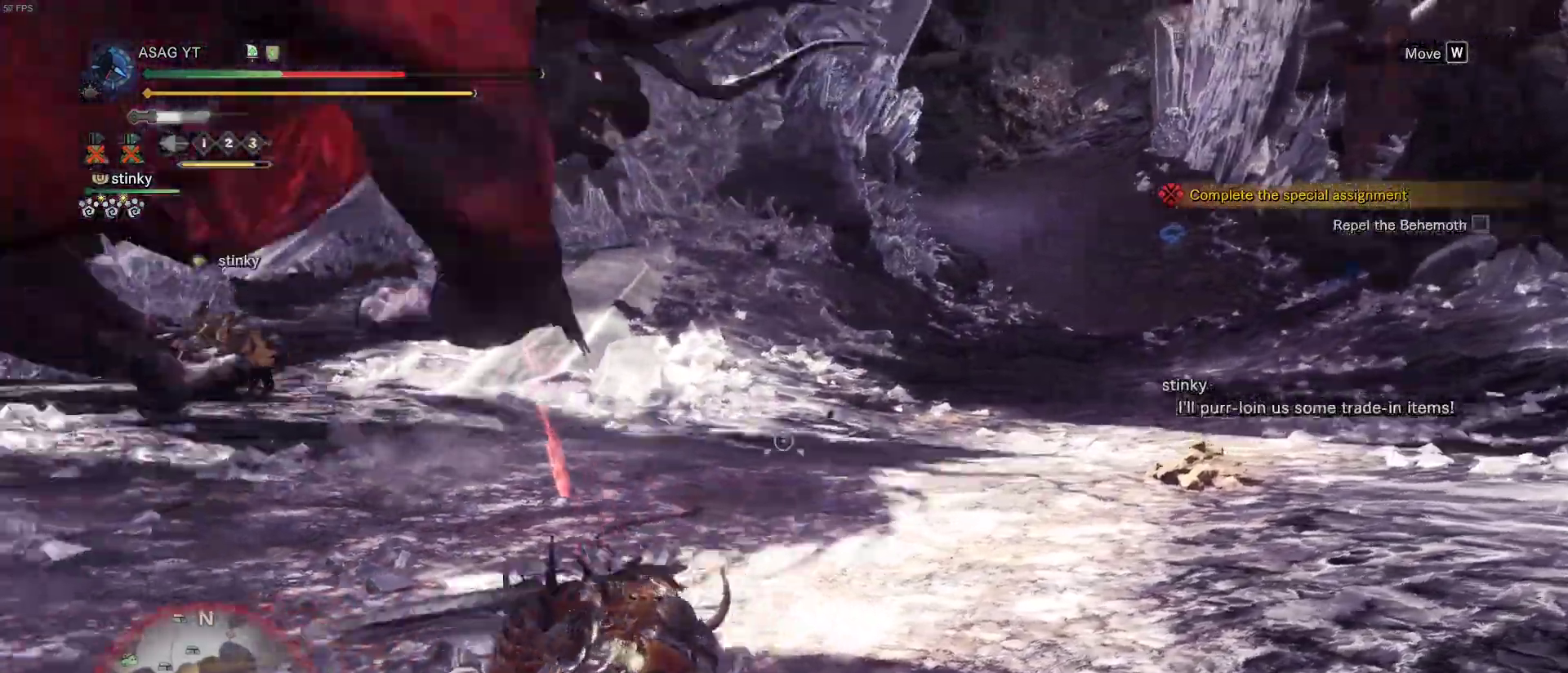
{"keys": ["a", "s", "shift"], "mouse": ["wheel"], "events": []}
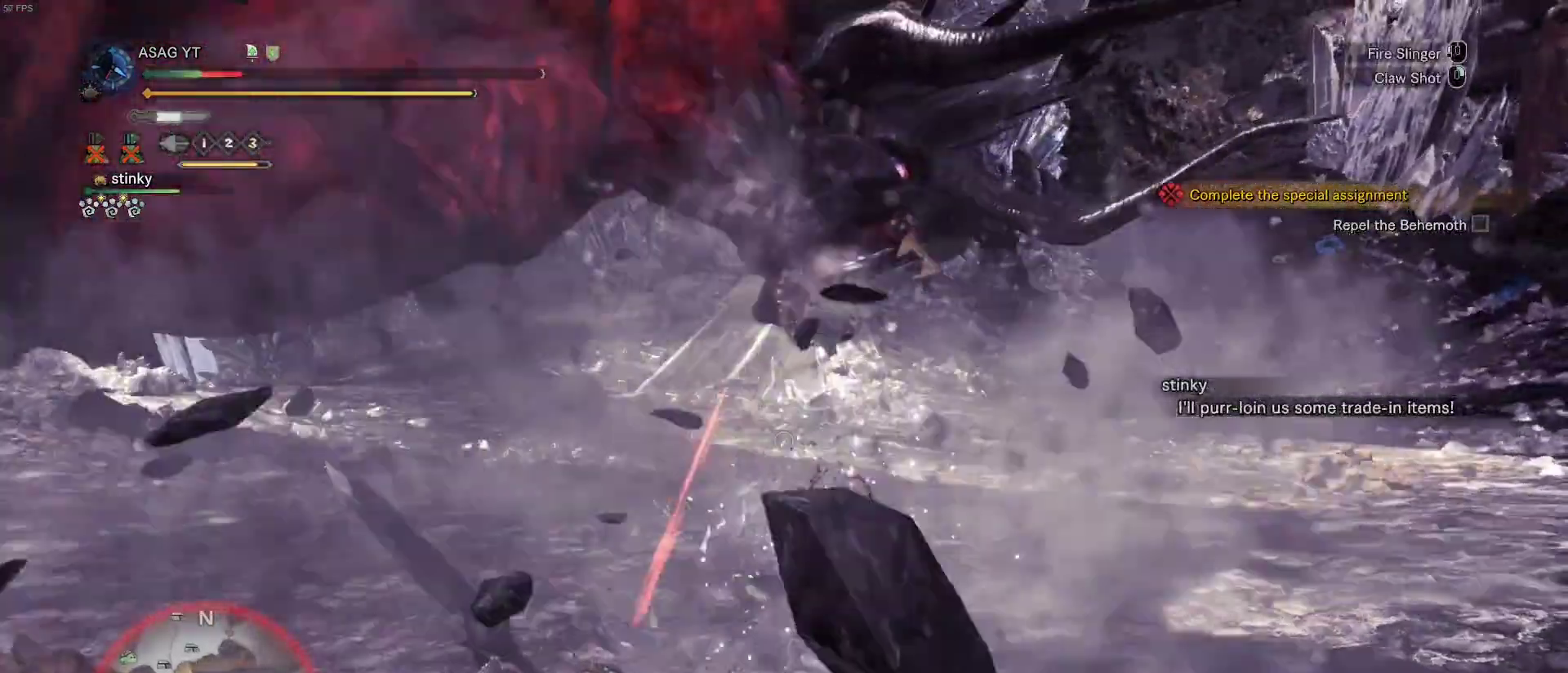
{"keys": ["d", "shift"], "mouse": ["wheel"], "events": [[17, "a", "up"], [117, "d", "down"], [300, "s", "up"]]}
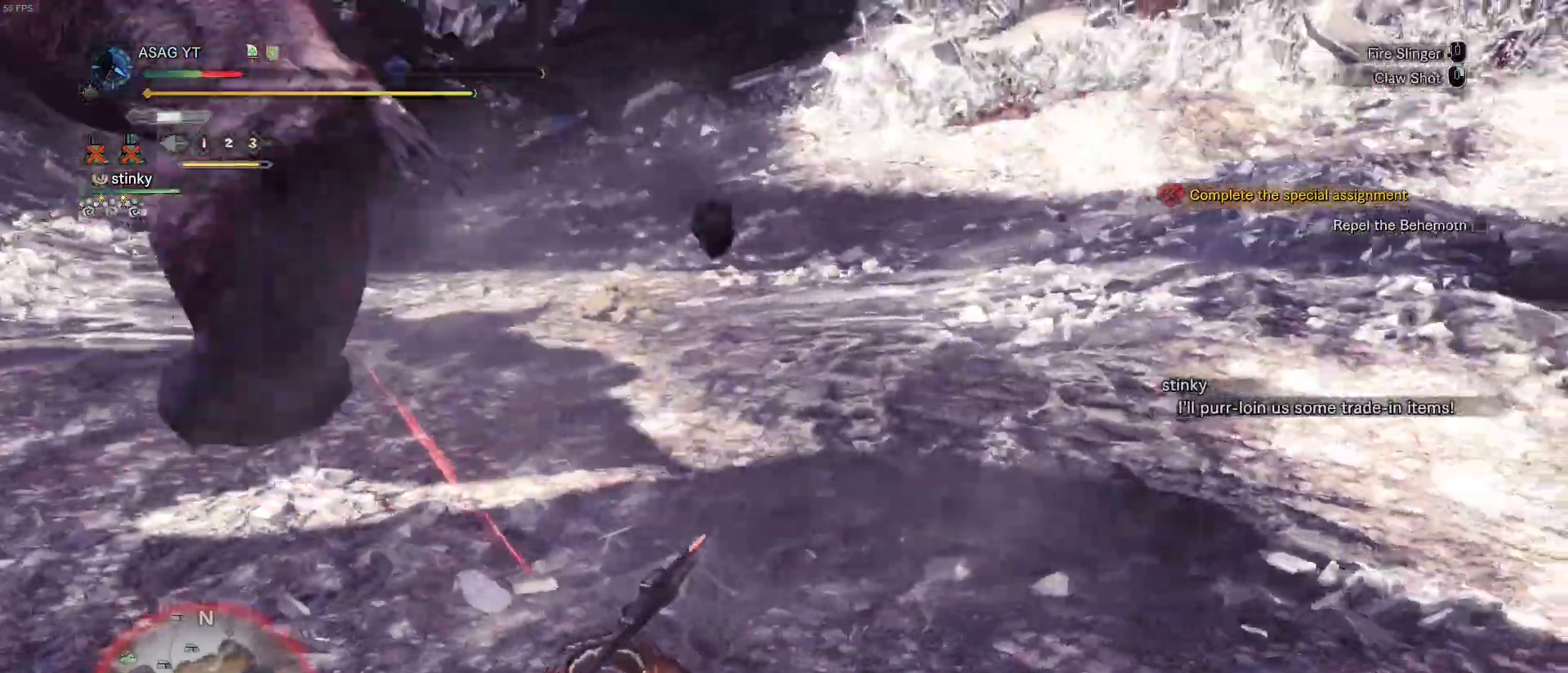
{"keys": ["d", "shift"], "mouse": ["wheel"], "events": []}
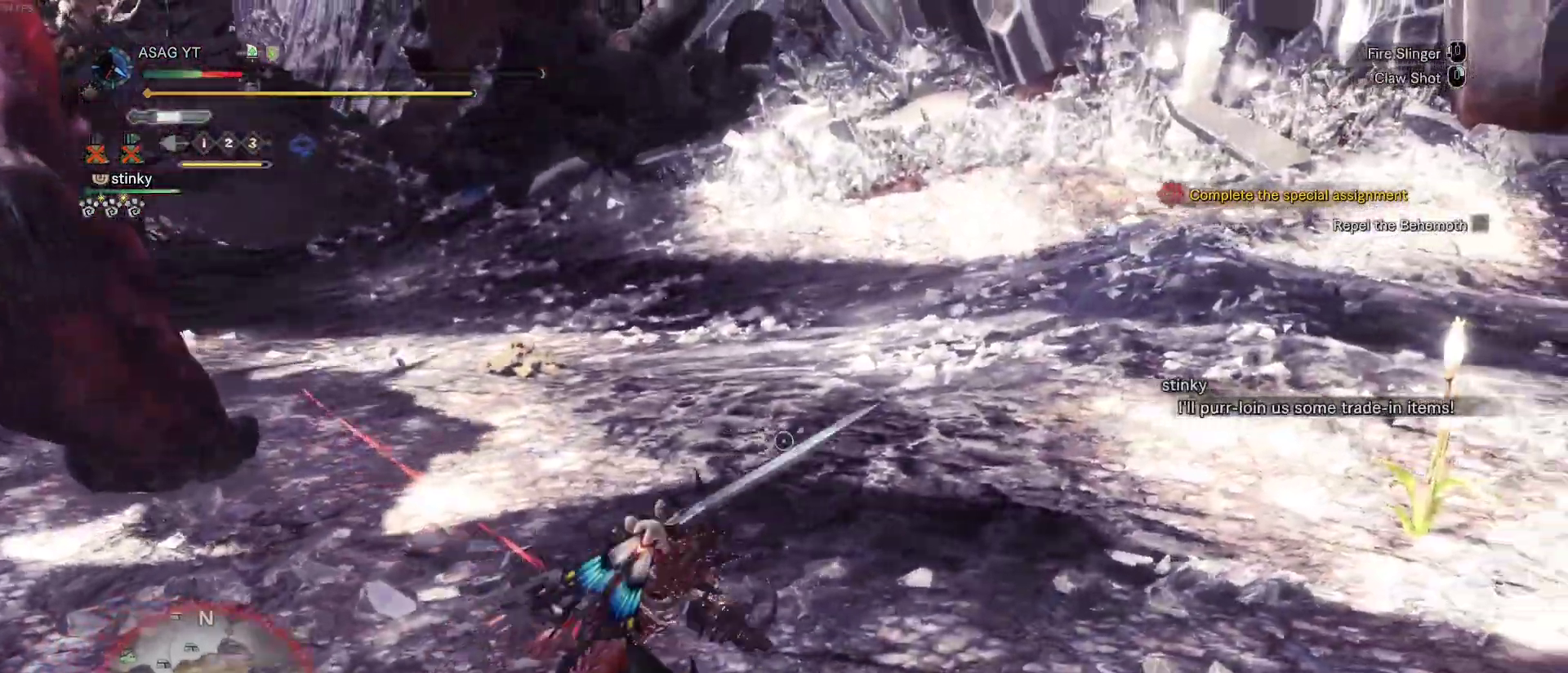
{"keys": ["d", "shift"], "mouse": ["wheel"], "events": []}
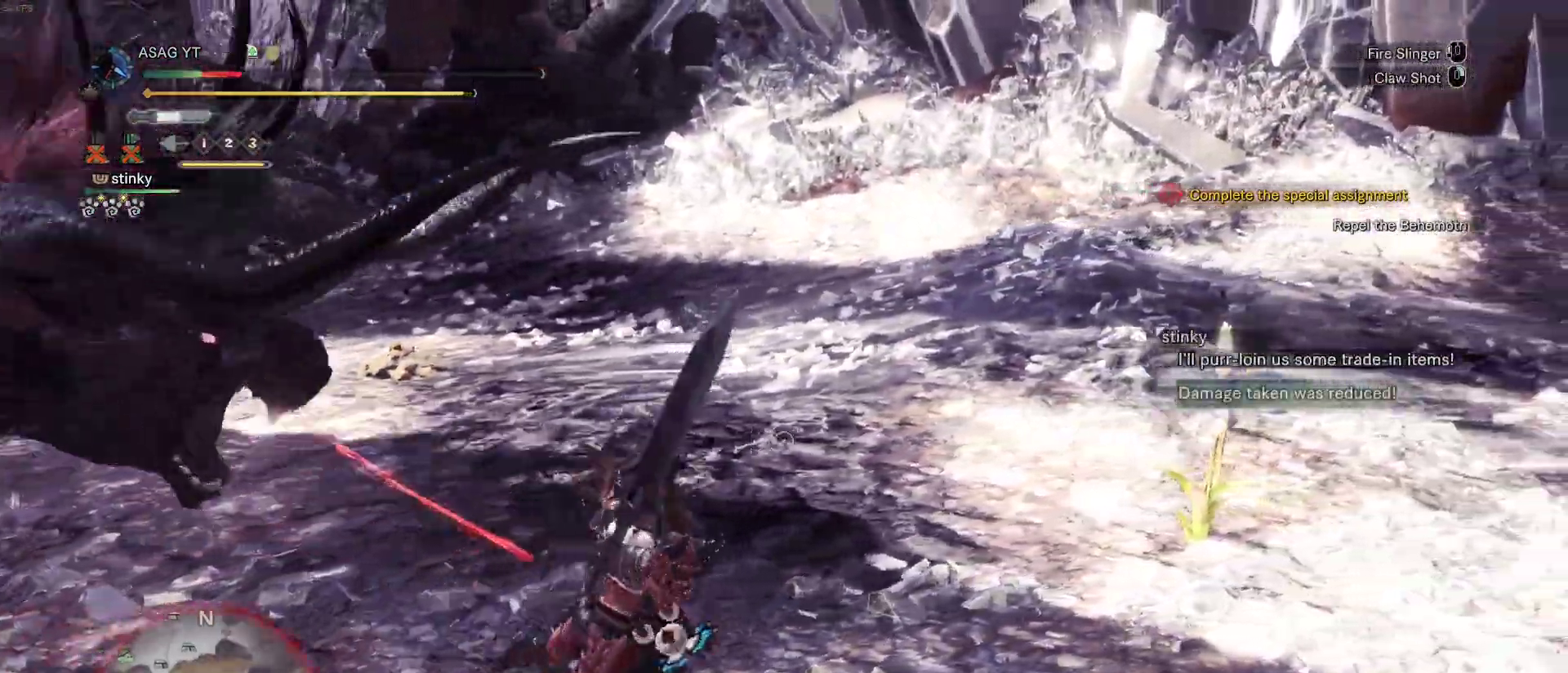
{"keys": ["d", "shift"], "mouse": [], "events": [[383, "mouse_wheel", "up"]]}
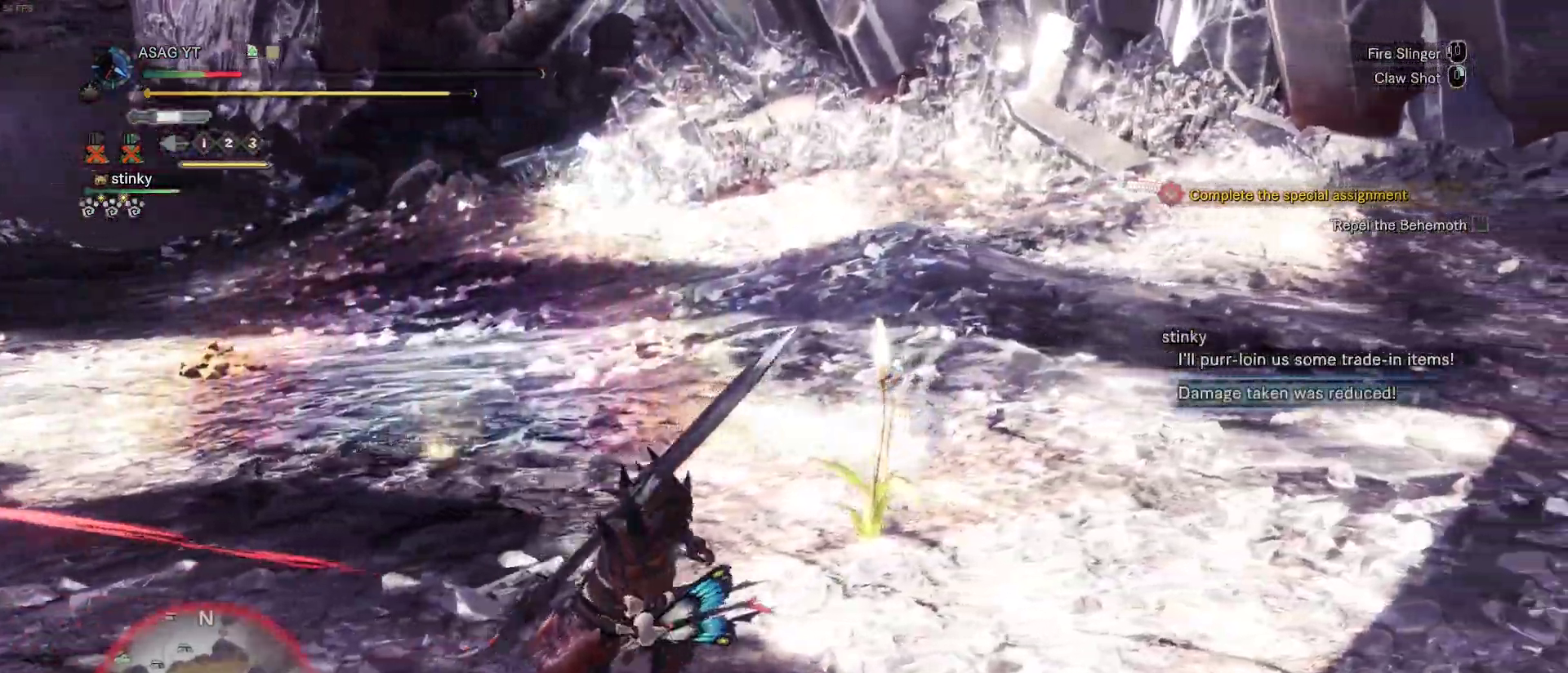
{"keys": ["shift", "w"], "mouse": [], "events": [[33, "mouse_wheel", "down"], [33, "w", "down"], [117, "mouse_wheel", "up"], [217, "d", "up"]]}
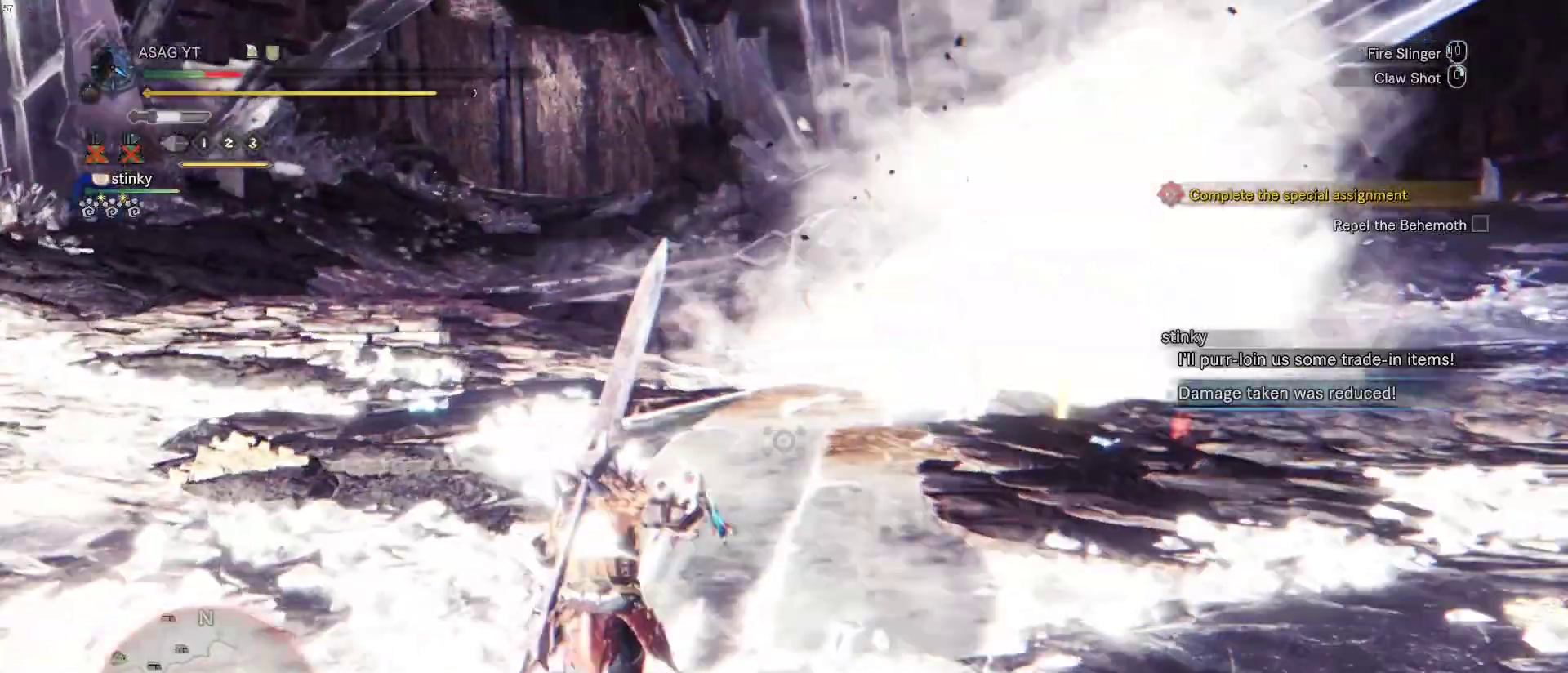
{"keys": ["a", "shift"], "mouse": ["wheel"], "events": [[50, "a", "down"], [133, "mouse_left", "down"], [200, "mouse_left", "up"], [283, "w", "up"], [467, "mouse_wheel", "down"]]}